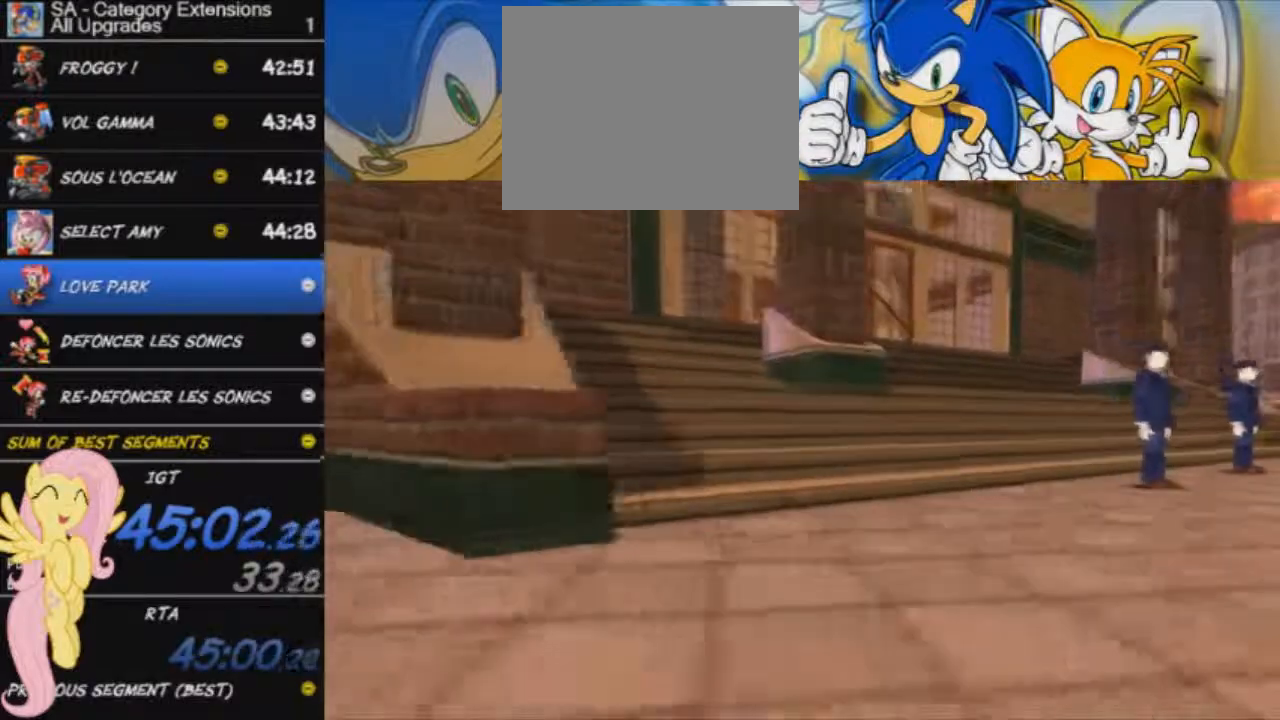
Gameplay with a controller (Xbox layout); each line is a JSON object with the inputs held at the frame after it. "events" lists button and stick changes between this image and that frame as [ms after this image, input, new state], when the widget could be followed in between. Not read: START right_stick.
{"buttons": ["A"], "left_stick": "down-right", "events": [[217, "left_stick", "up-left"], [400, "left_stick", "down"], [467, "left_stick", "down-right"]]}
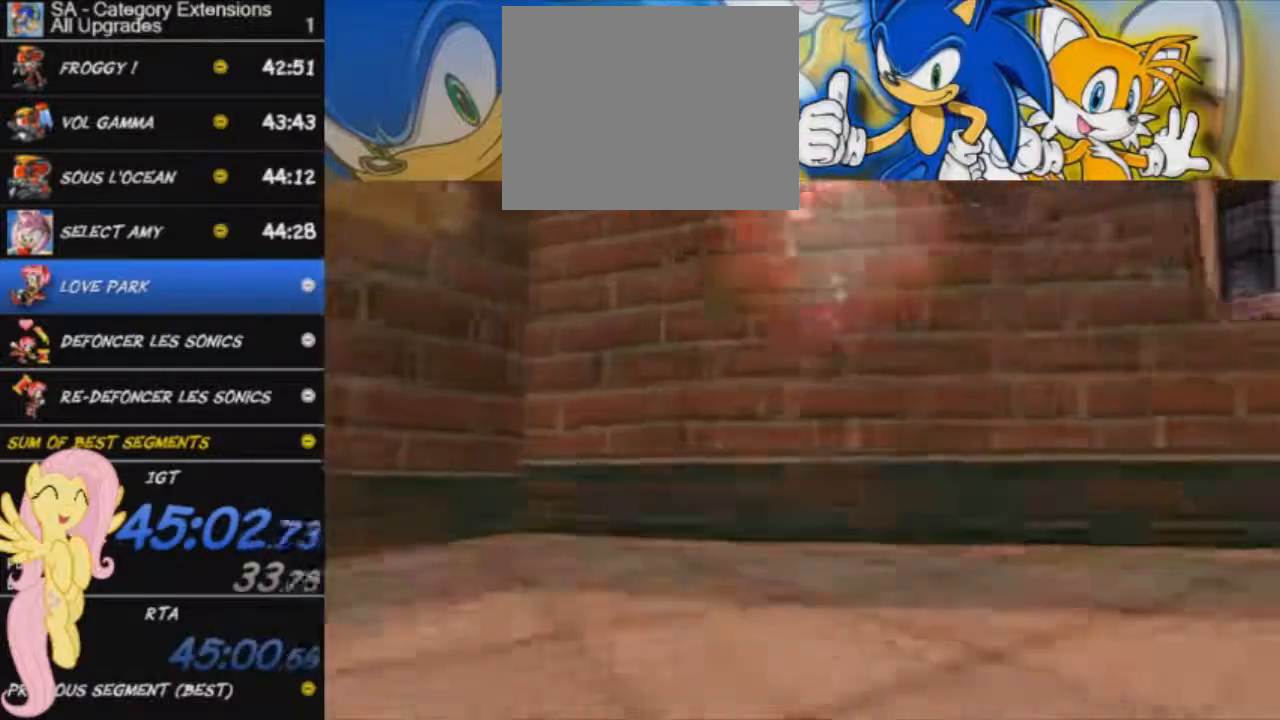
{"buttons": ["A"], "left_stick": "up", "events": [[166, "left_stick", "right"], [283, "left_stick", "up-right"], [433, "left_stick", "up"]]}
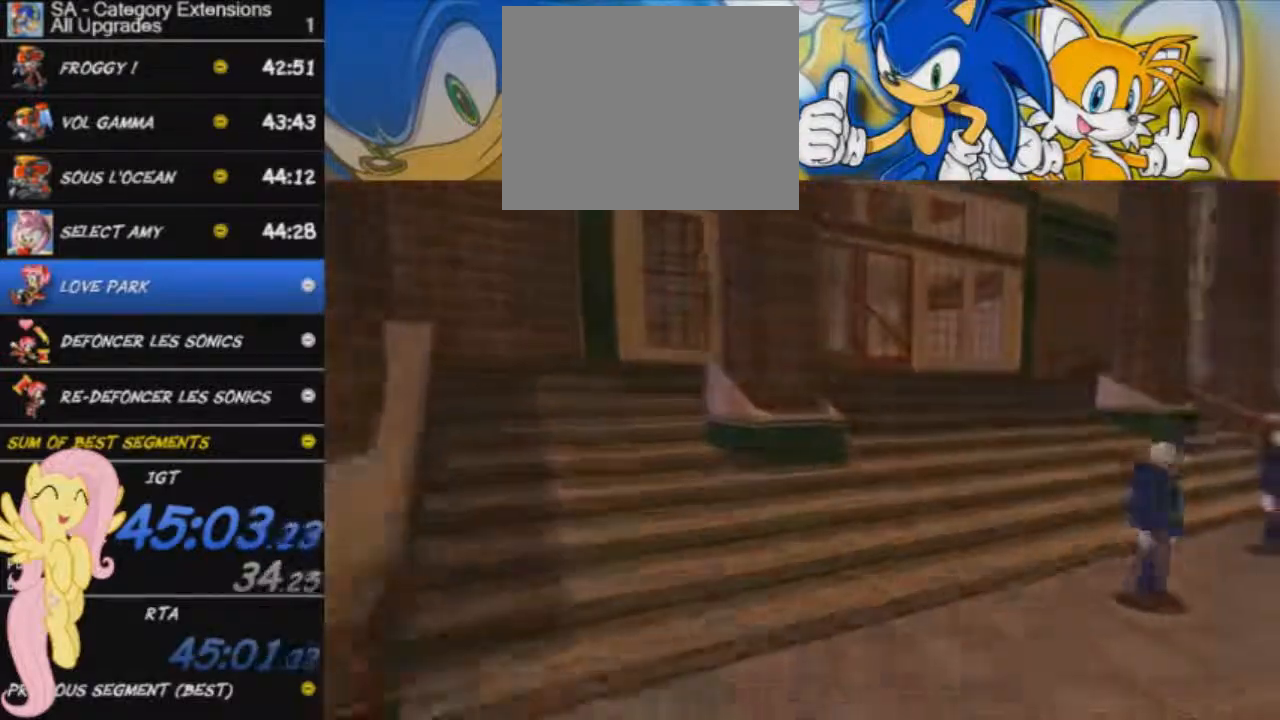
{"buttons": [], "left_stick": "center", "events": [[117, "left_stick", "right"], [250, "A", "up"], [367, "left_stick", "center"]]}
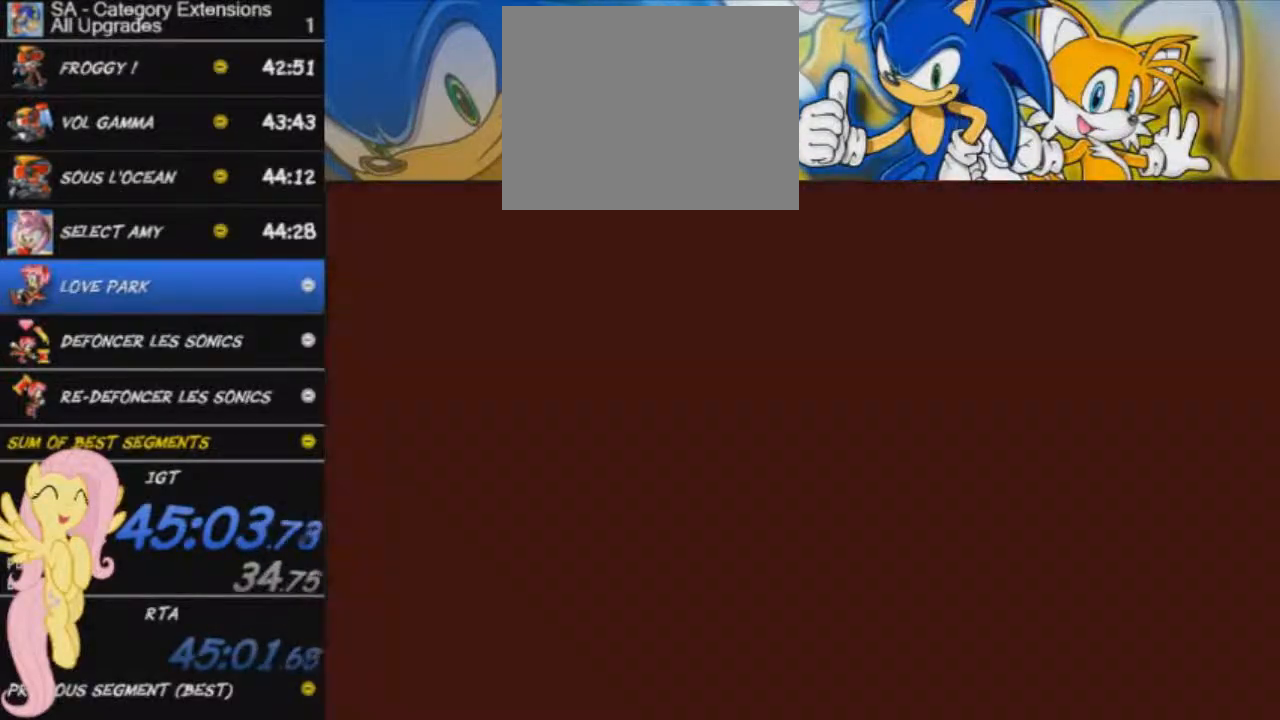
{"buttons": [], "left_stick": "right", "events": [[467, "left_stick", "right"]]}